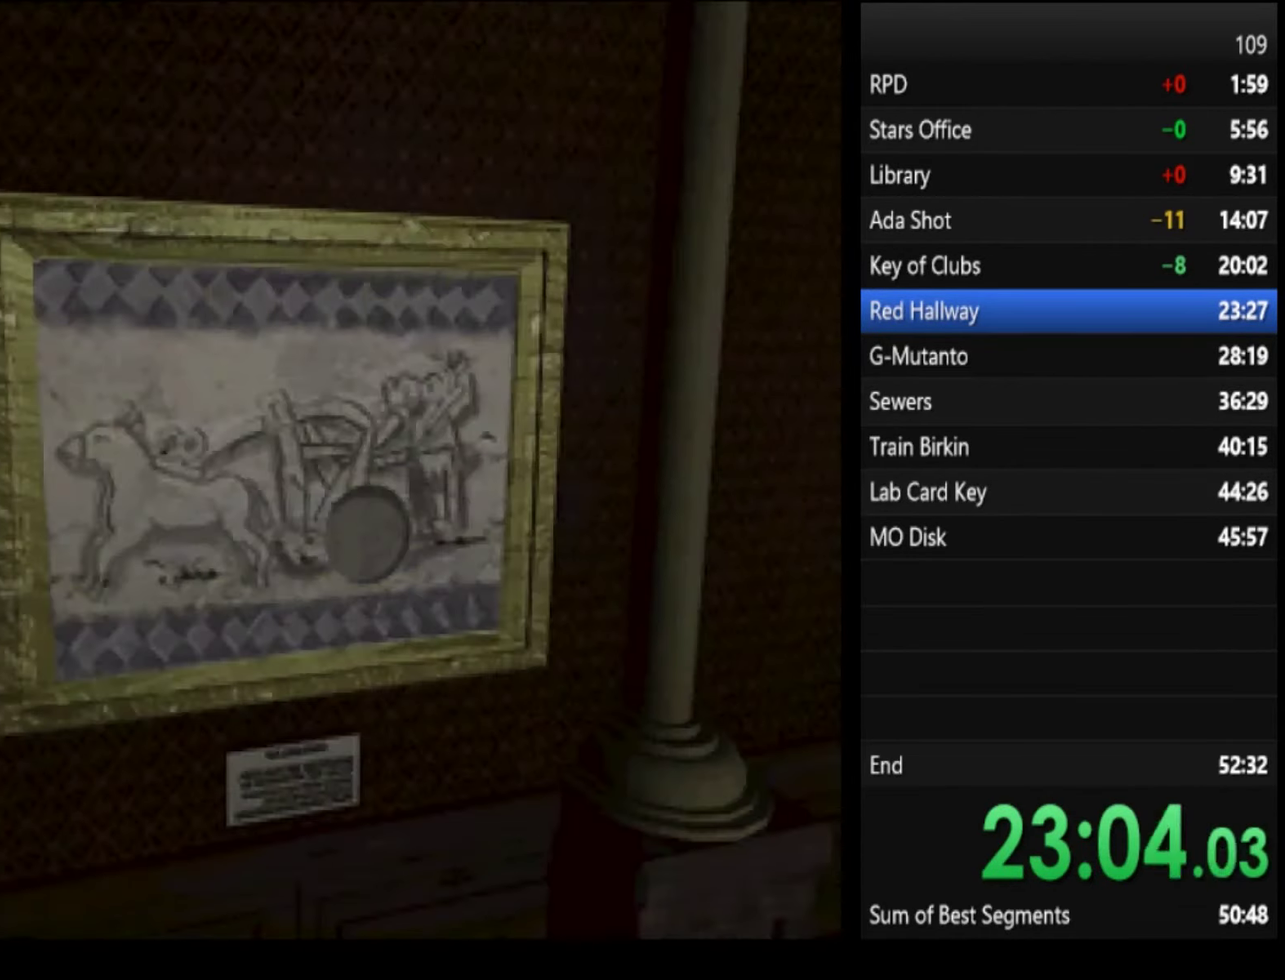
Gameplay with a controller (PlayStation layout); each line is a JSON object with the inputs held at the frame after it. "events" lists button and stick changes between this image and that frame as [ms after this image, input, new state], when the widget could be followed in between.
{"buttons": ["CROSS", "SQUARE"], "left_stick": "center", "right_stick": "center", "events": [[100, "left_stick", "center"]]}
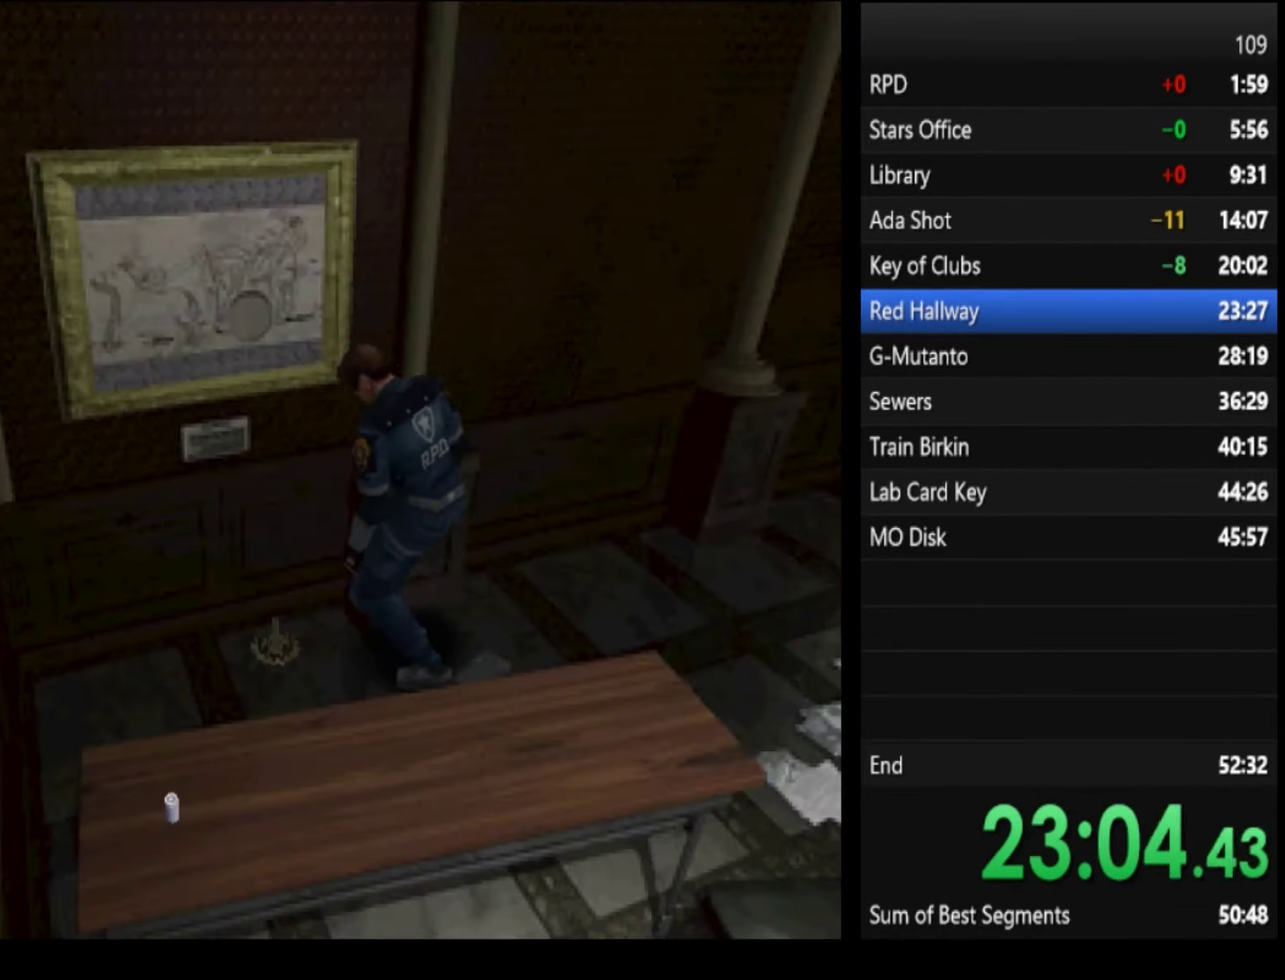
{"buttons": ["CROSS", "SQUARE"], "left_stick": "center", "right_stick": "center", "events": []}
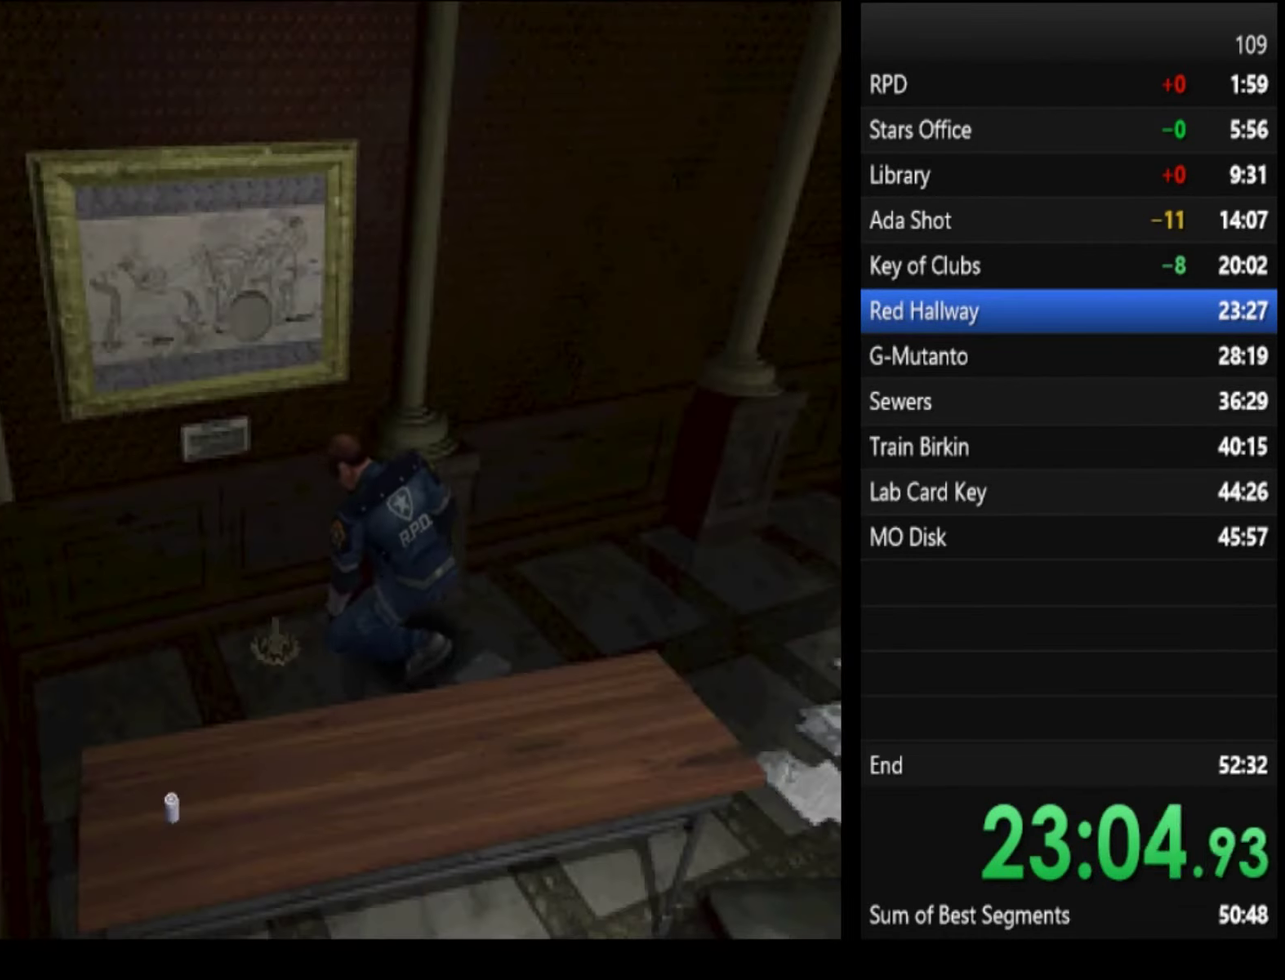
{"buttons": ["SQUARE"], "left_stick": "center", "right_stick": "center", "events": [[466, "CROSS", "up"]]}
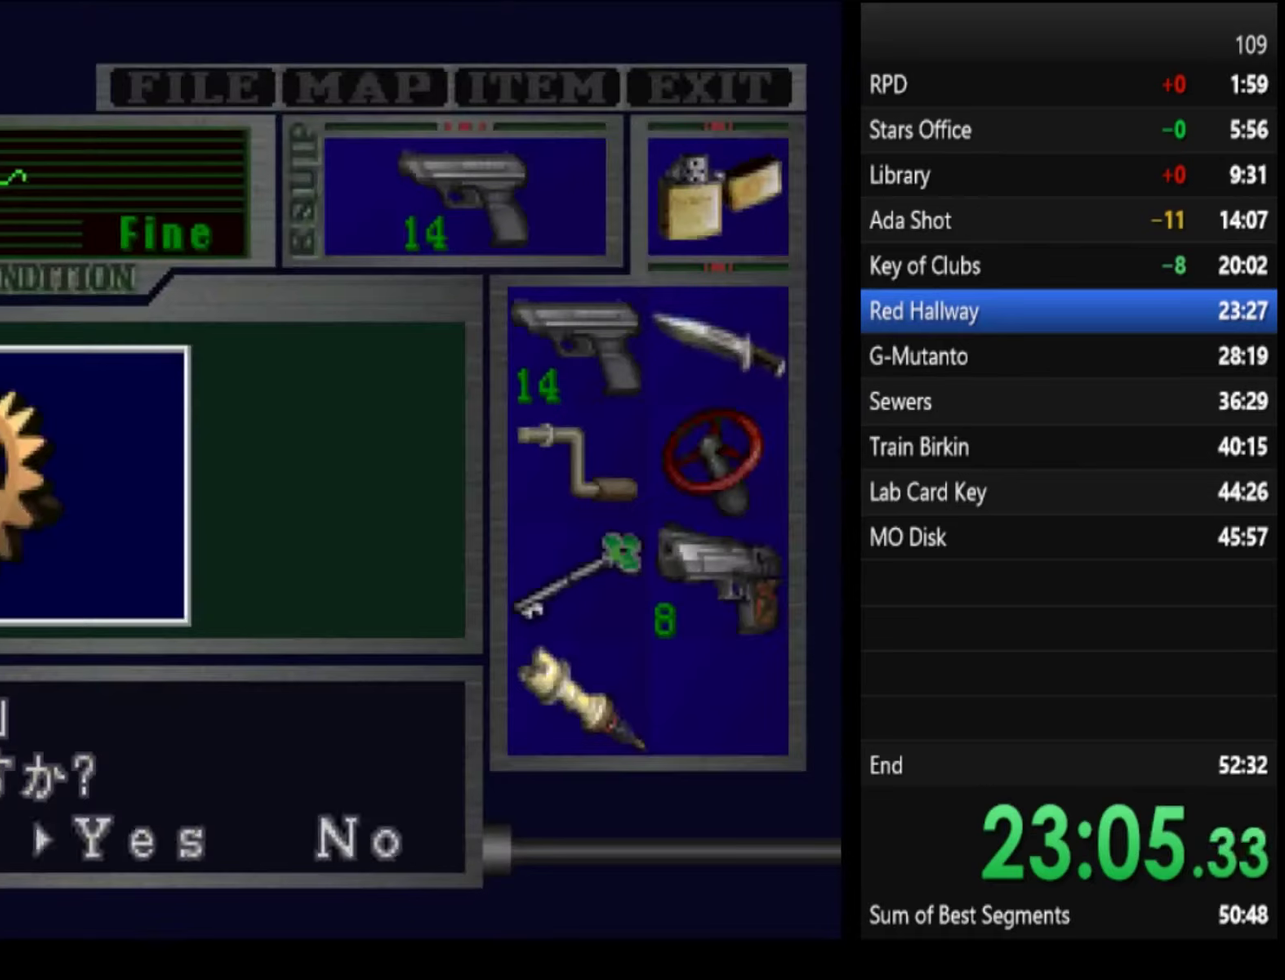
{"buttons": ["CROSS", "SQUARE"], "left_stick": "center", "right_stick": "center", "events": [[200, "CROSS", "down"]]}
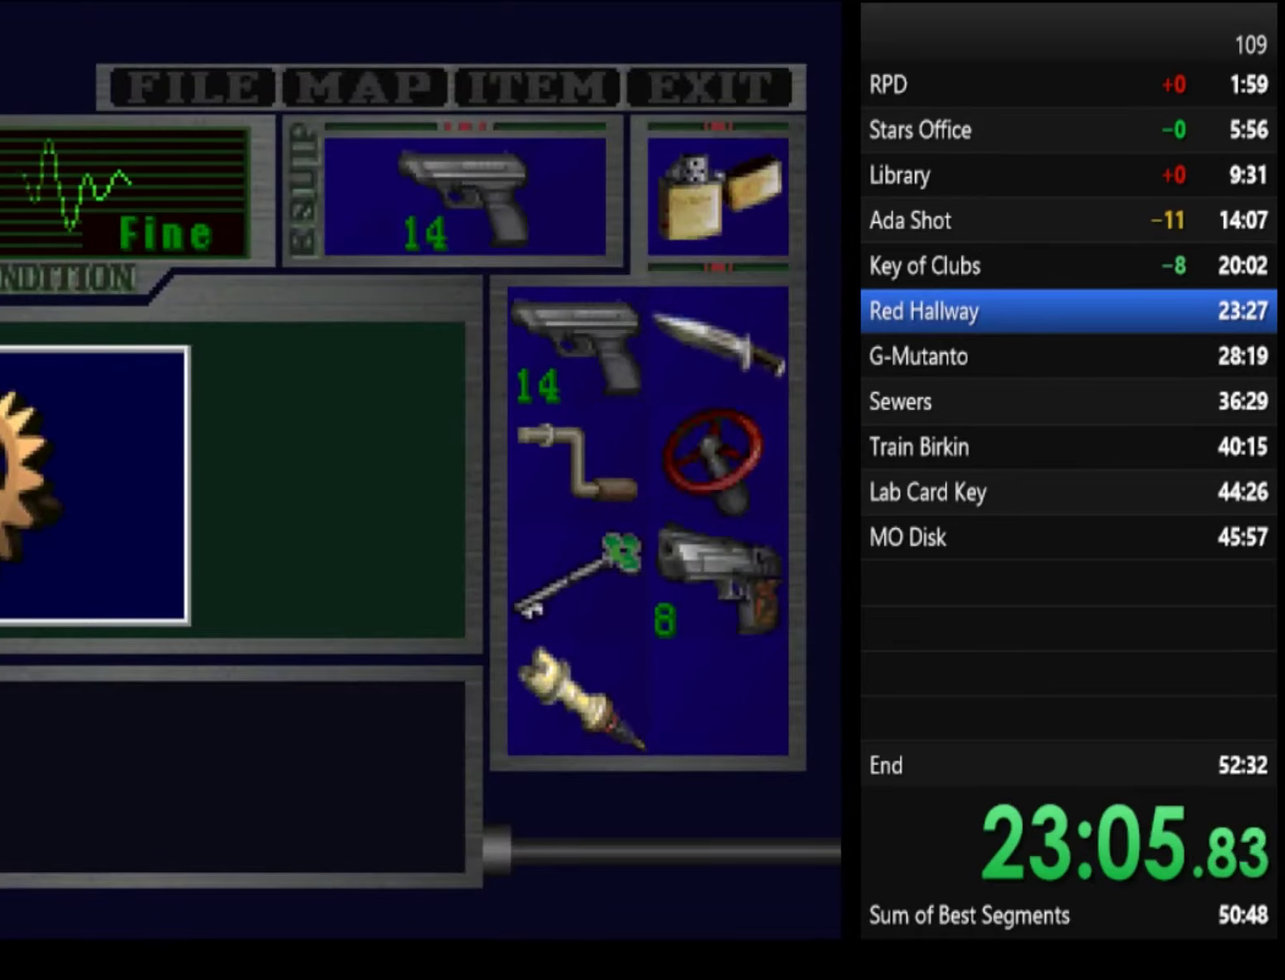
{"buttons": ["SQUARE"], "left_stick": "right", "right_stick": "center", "events": [[33, "left_stick", "right"], [66, "CROSS", "up"], [233, "CROSS", "down"], [366, "CROSS", "up"]]}
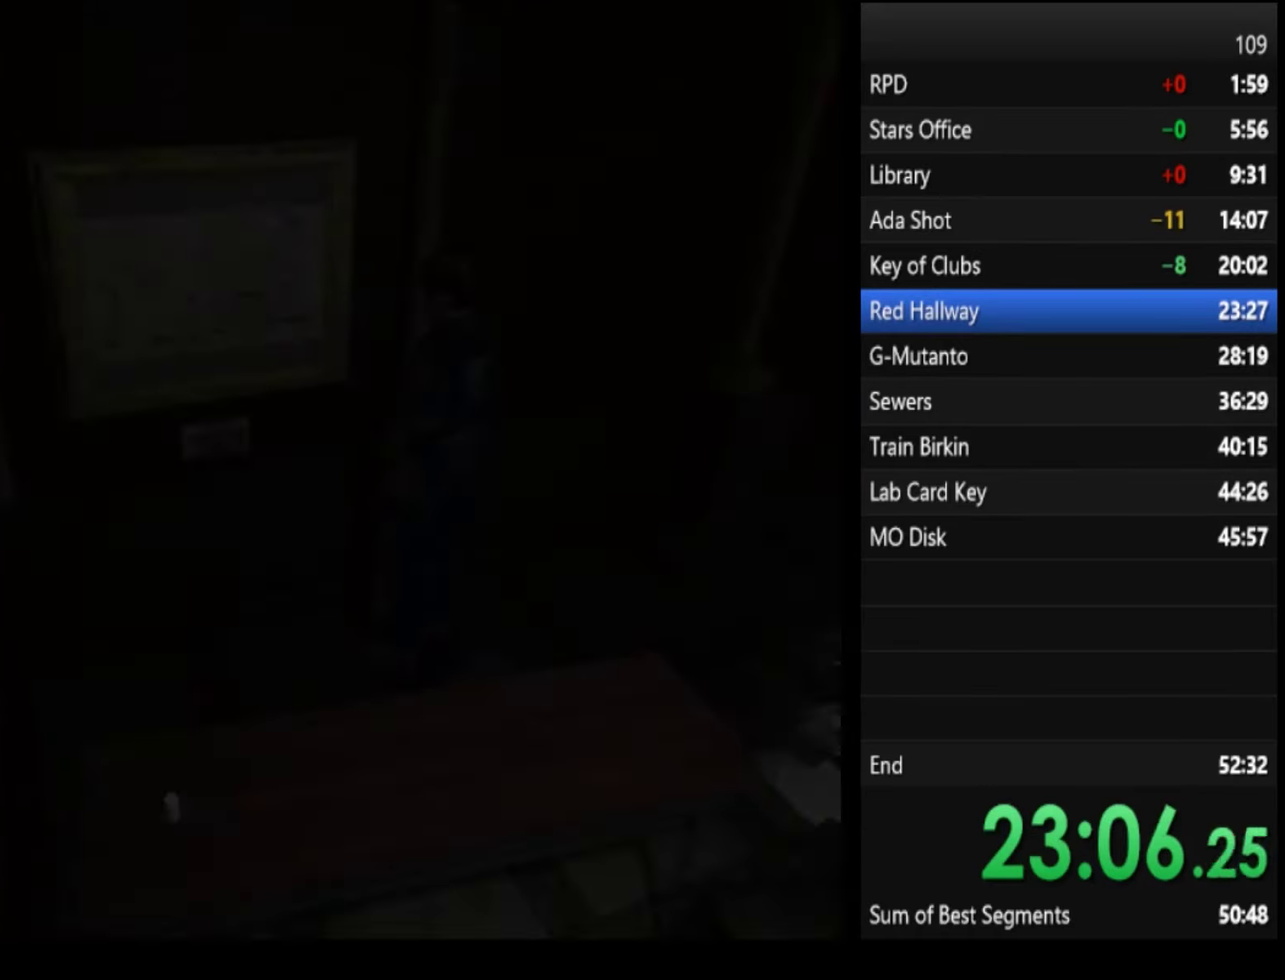
{"buttons": ["SQUARE"], "left_stick": "up-right", "right_stick": "center", "events": [[466, "left_stick", "up-right"]]}
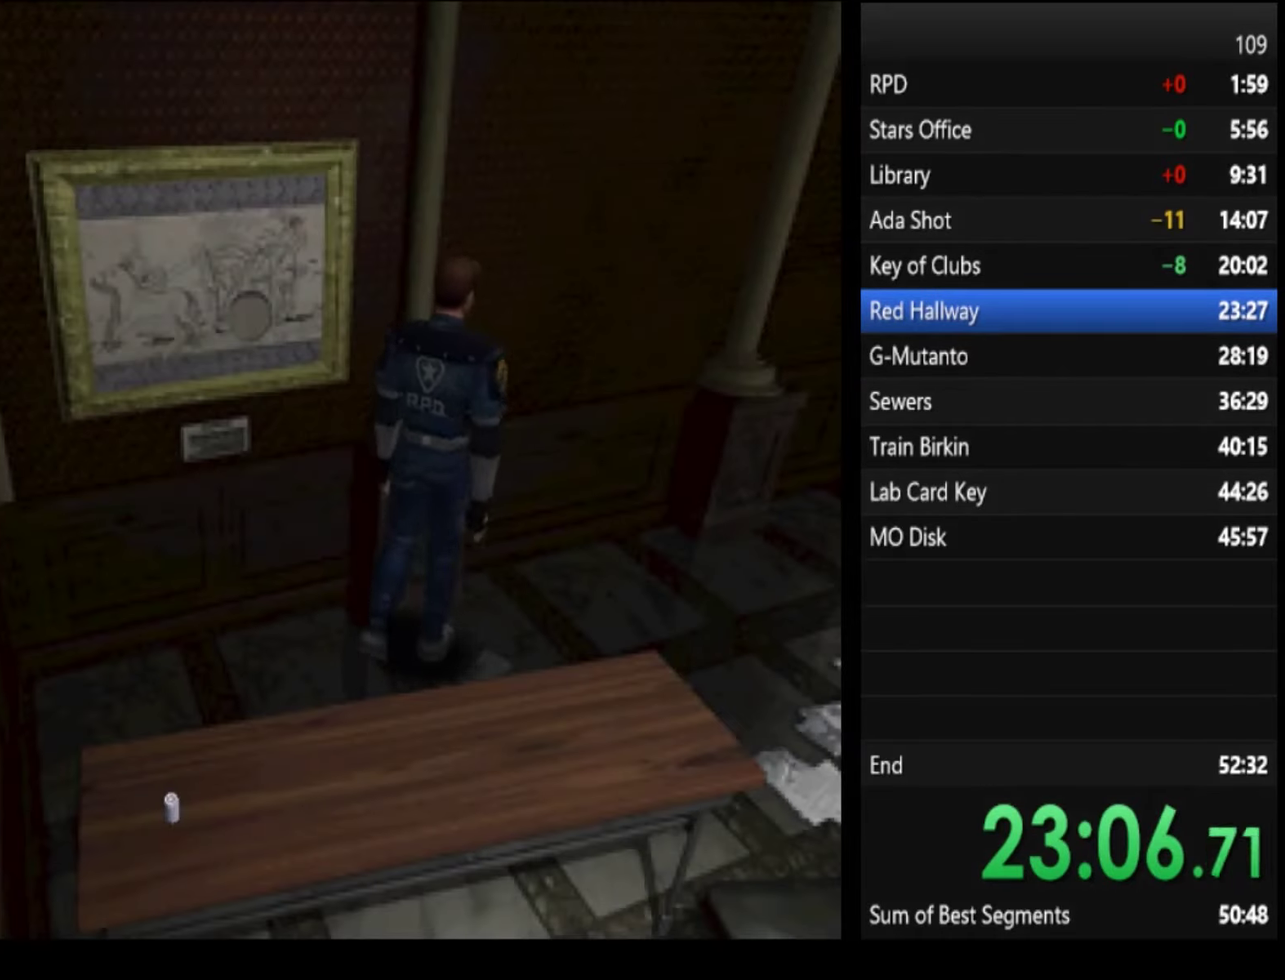
{"buttons": ["CROSS", "SQUARE"], "left_stick": "up", "right_stick": "center", "events": [[166, "CROSS", "down"], [200, "CROSS", "up"], [200, "left_stick", "up"], [266, "CROSS", "down"], [300, "CROSS", "up"], [366, "CROSS", "down"], [433, "CROSS", "up"], [500, "CROSS", "down"]]}
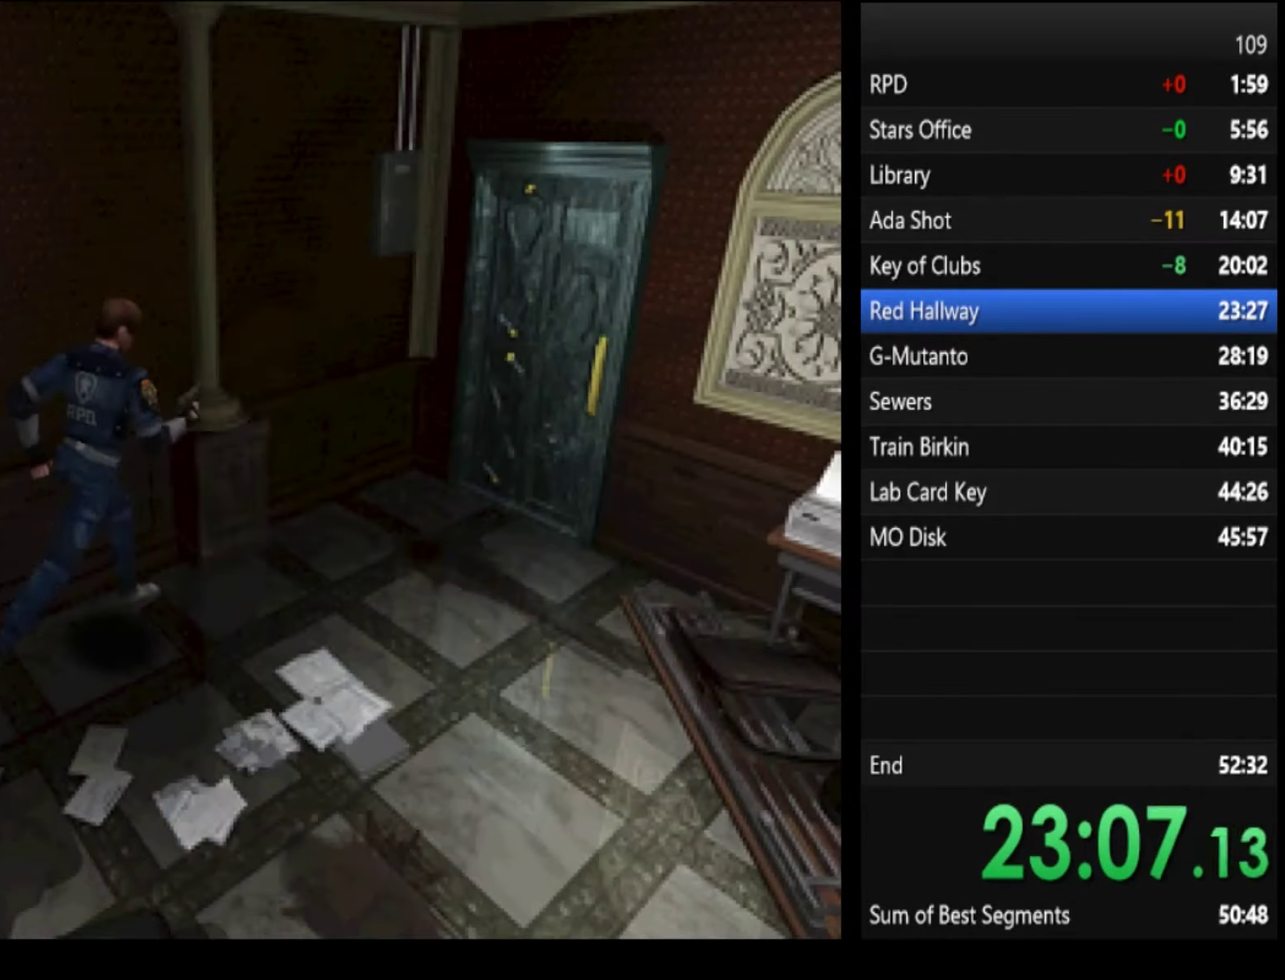
{"buttons": ["CROSS", "SQUARE"], "left_stick": "up-right", "right_stick": "center", "events": [[33, "CROSS", "up"], [100, "CROSS", "down"], [166, "CROSS", "up"], [233, "CROSS", "down"], [300, "CROSS", "up"], [366, "CROSS", "down"], [433, "CROSS", "up"], [466, "left_stick", "up-right"], [500, "CROSS", "down"]]}
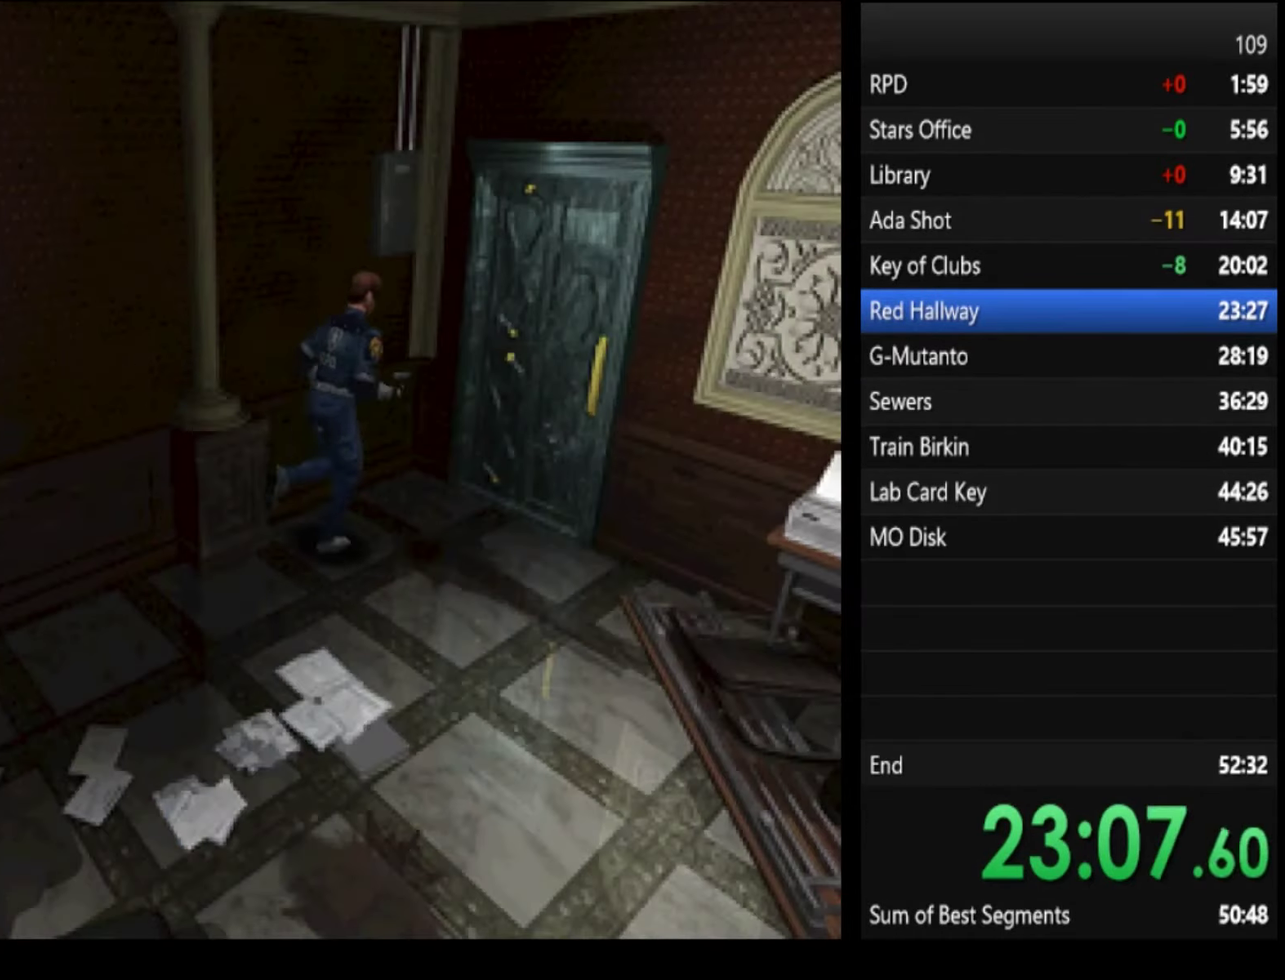
{"buttons": ["SQUARE"], "left_stick": "up", "right_stick": "center", "events": [[66, "CROSS", "up"], [66, "left_stick", "up"], [100, "CROSS", "down"], [133, "CROSS", "up"], [200, "CROSS", "down"], [266, "CROSS", "up"], [333, "CROSS", "down"], [366, "CROSS", "up"], [433, "CROSS", "down"], [500, "CROSS", "up"]]}
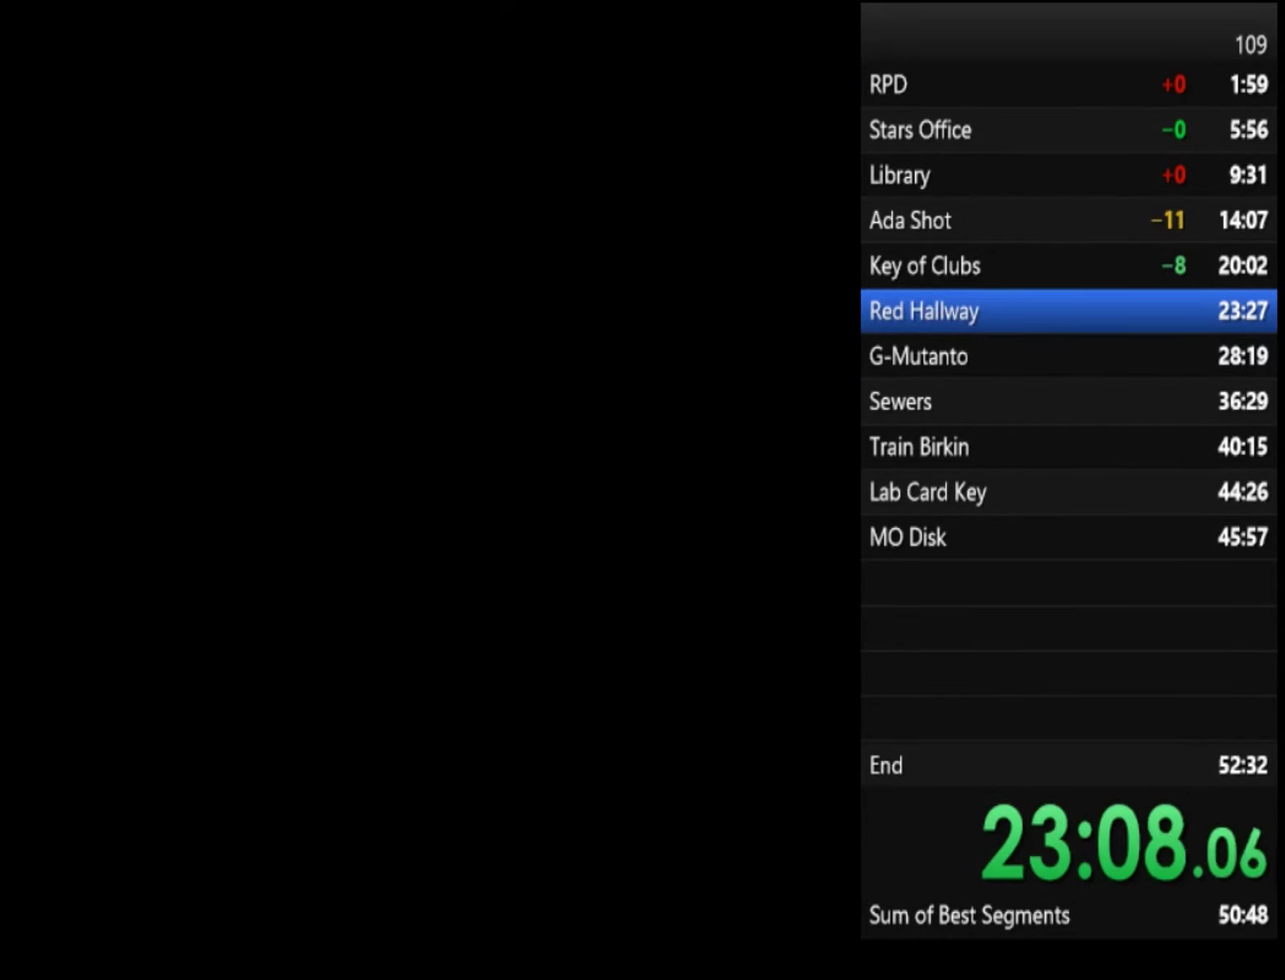
{"buttons": [], "left_stick": "up", "right_stick": "center", "events": [[333, "SQUARE", "up"]]}
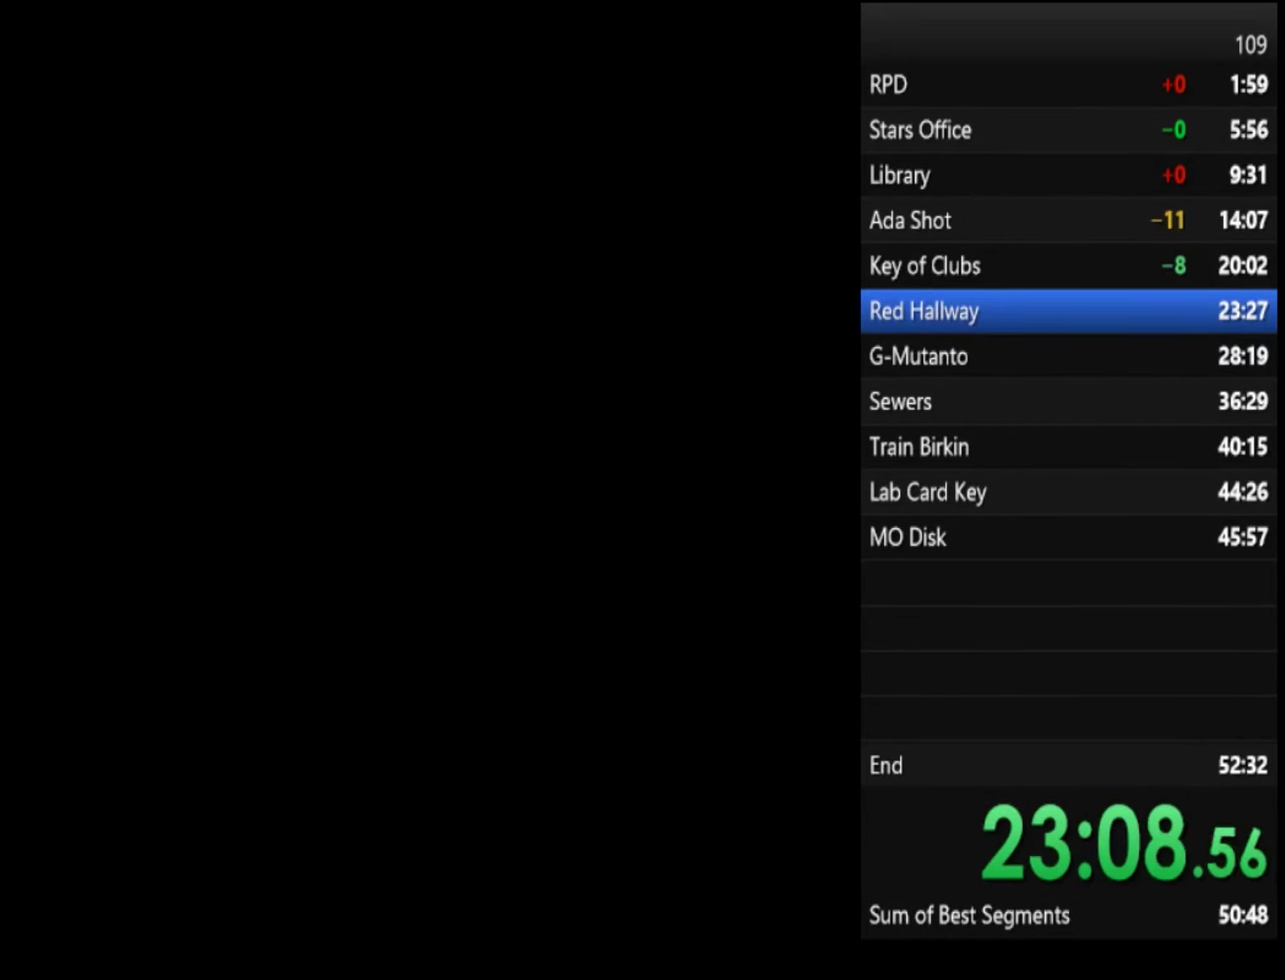
{"buttons": [], "left_stick": "up", "right_stick": "center", "events": []}
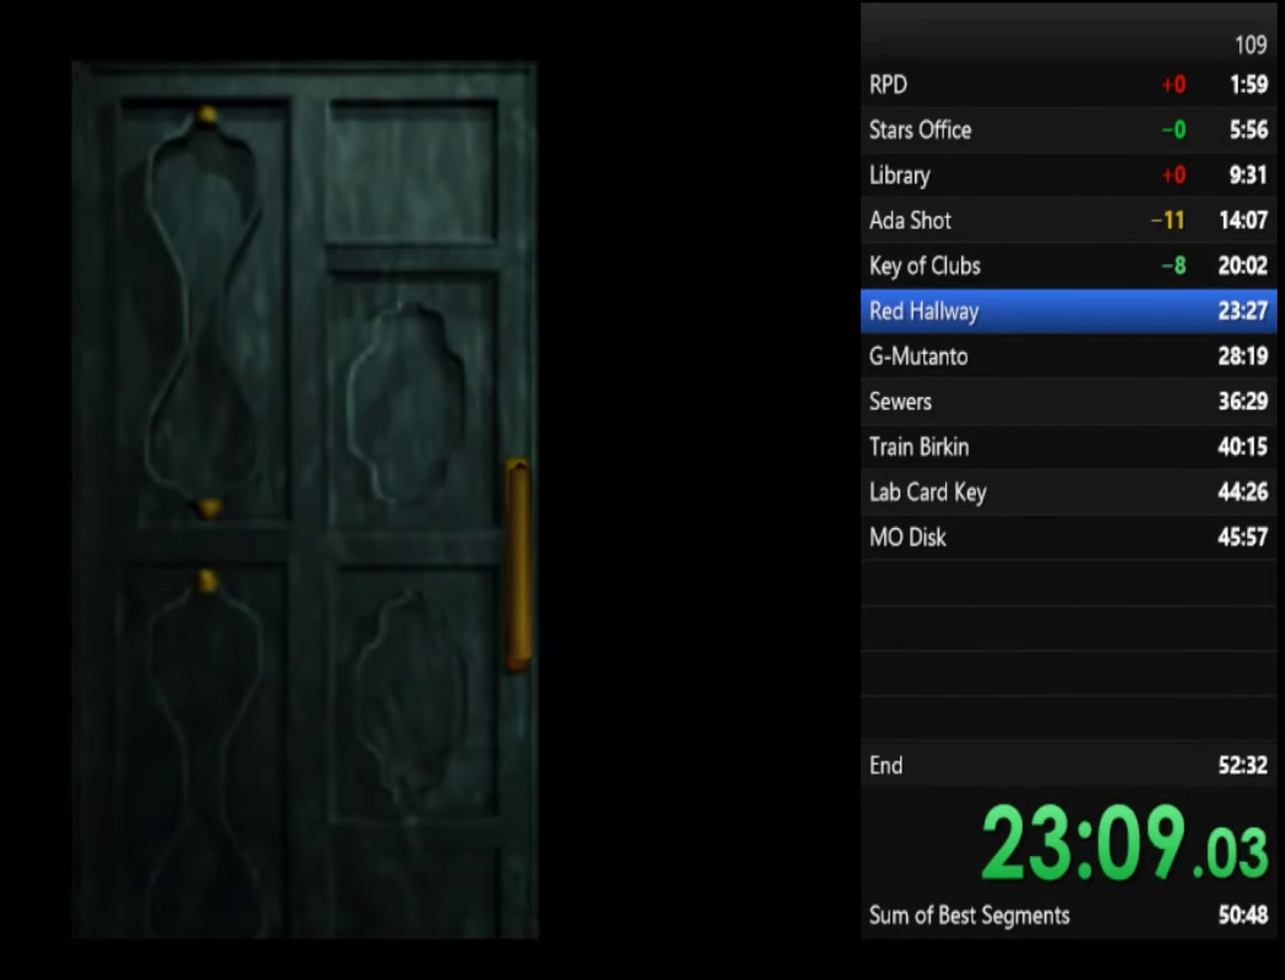
{"buttons": [], "left_stick": "up", "right_stick": "center", "events": []}
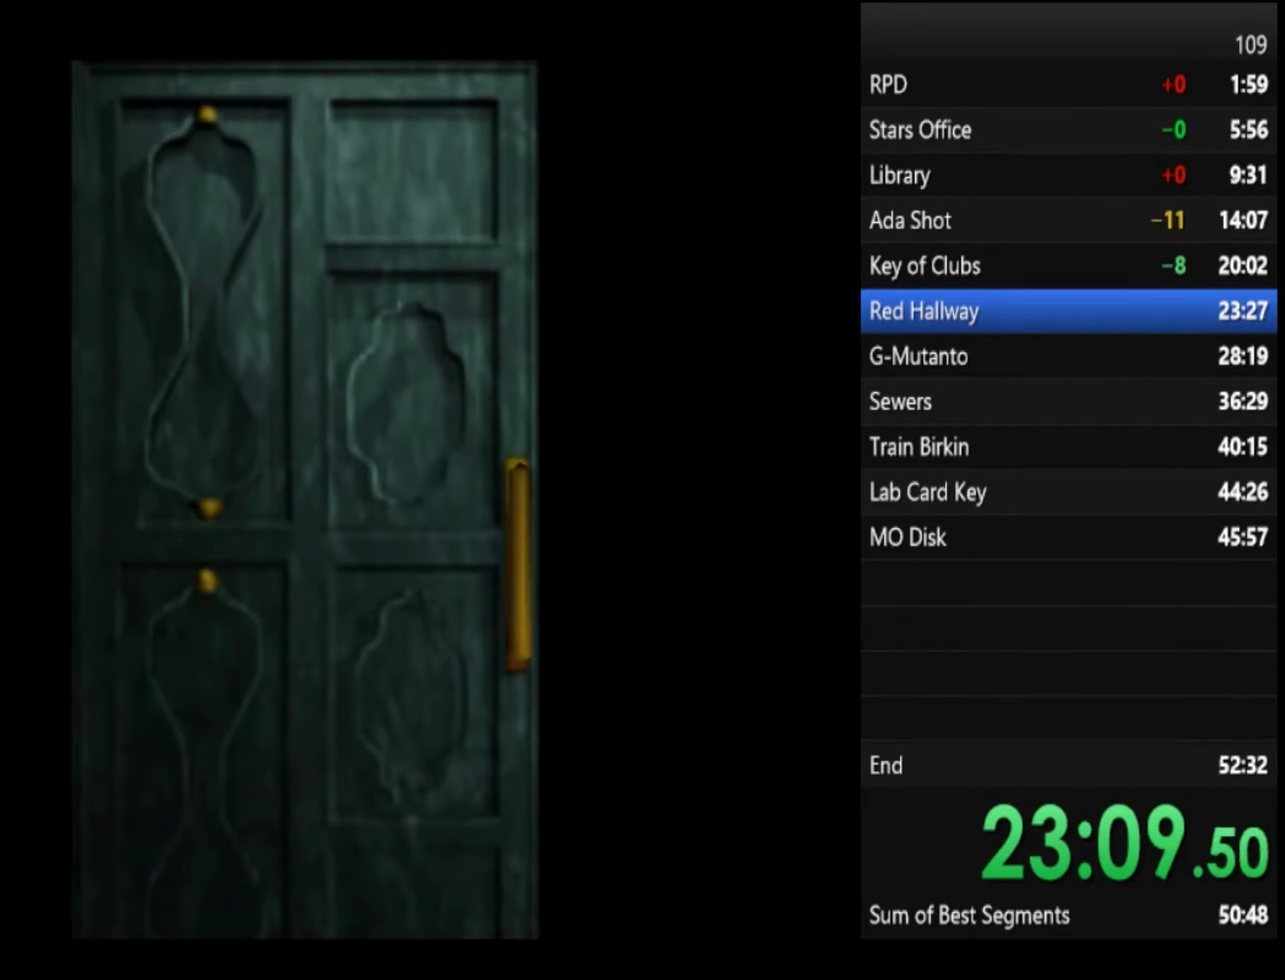
{"buttons": [], "left_stick": "up", "right_stick": "center", "events": []}
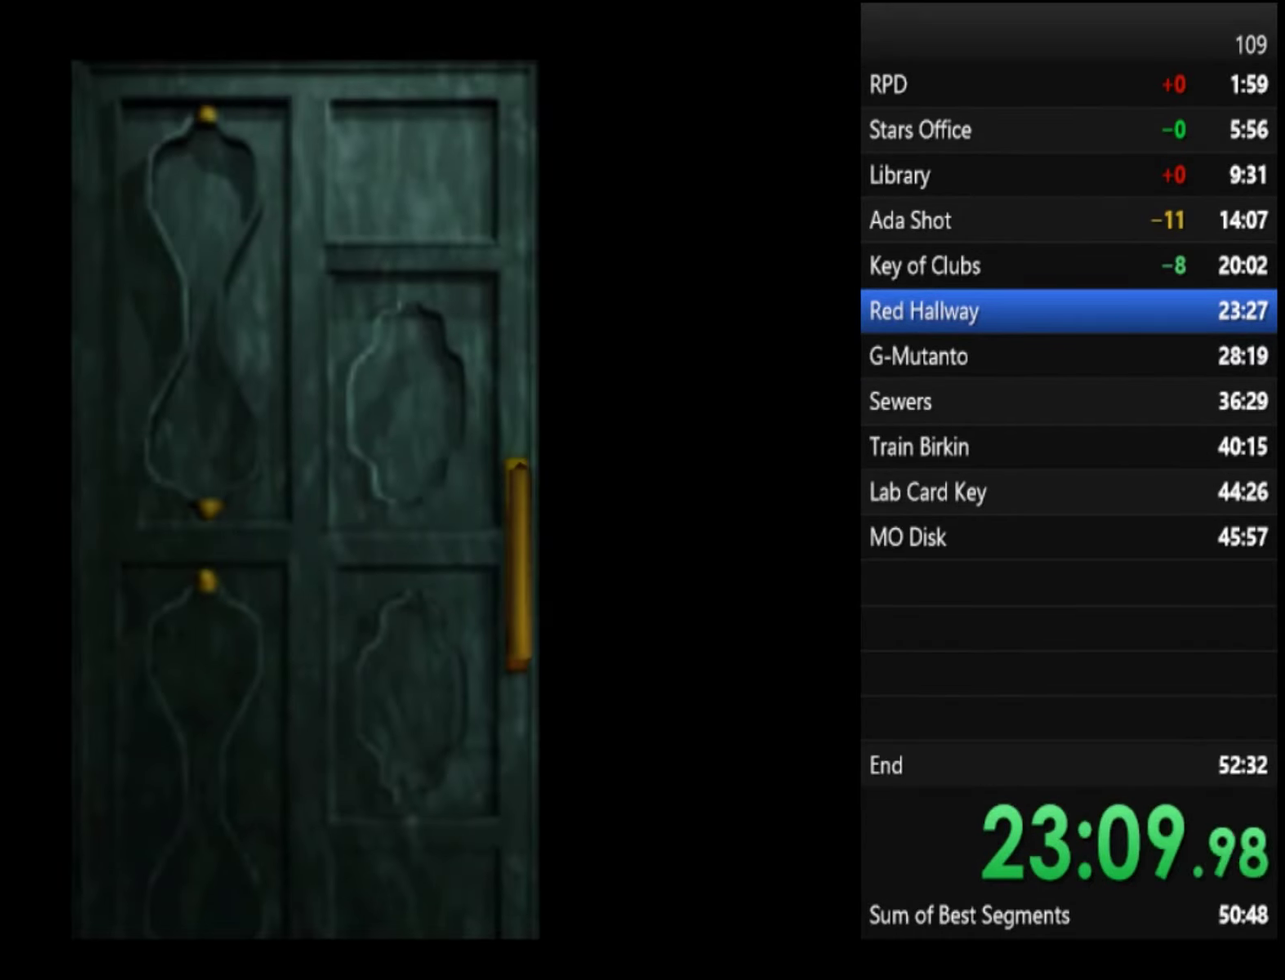
{"buttons": ["SQUARE"], "left_stick": "up", "right_stick": "center", "events": [[234, "SQUARE", "down"]]}
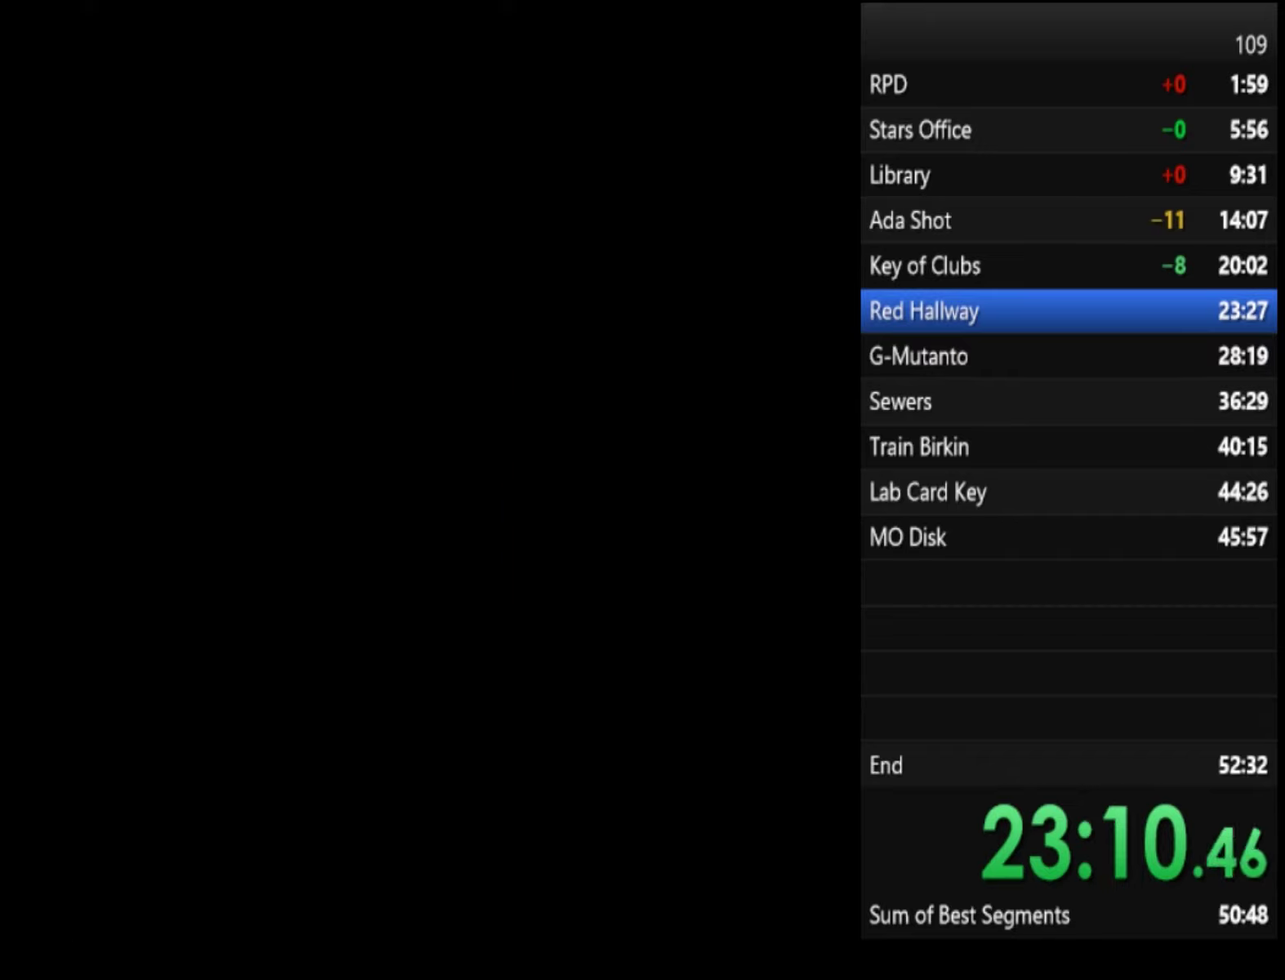
{"buttons": ["SQUARE"], "left_stick": "up", "right_stick": "center", "events": [[134, "left_stick", "down-left"], [267, "left_stick", "up"], [400, "left_stick", "down-left"], [500, "left_stick", "up"]]}
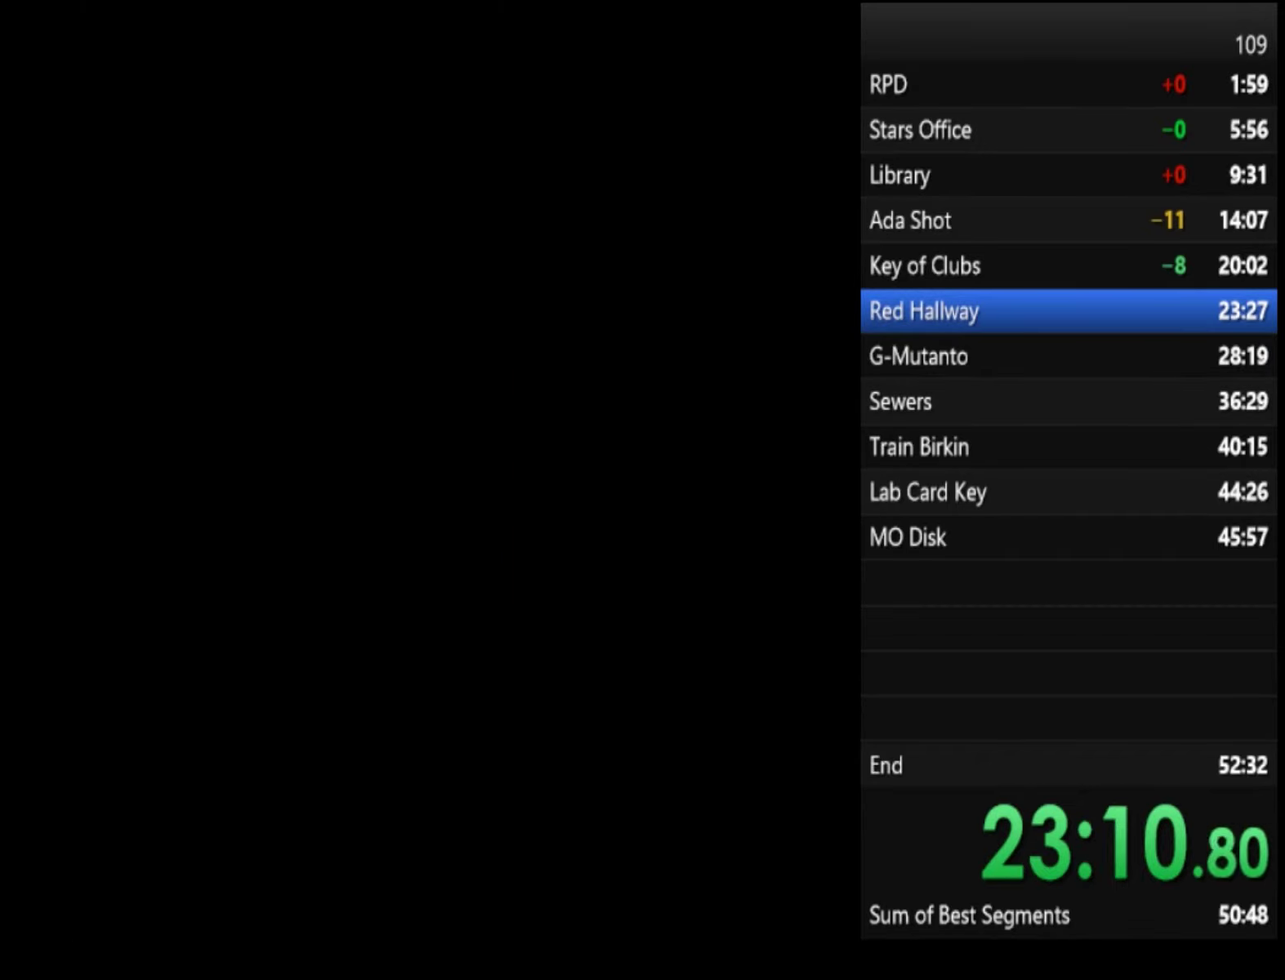
{"buttons": ["SQUARE"], "left_stick": "up-right", "right_stick": "center", "events": [[134, "left_stick", "up-right"], [234, "left_stick", "up"], [434, "left_stick", "up-right"]]}
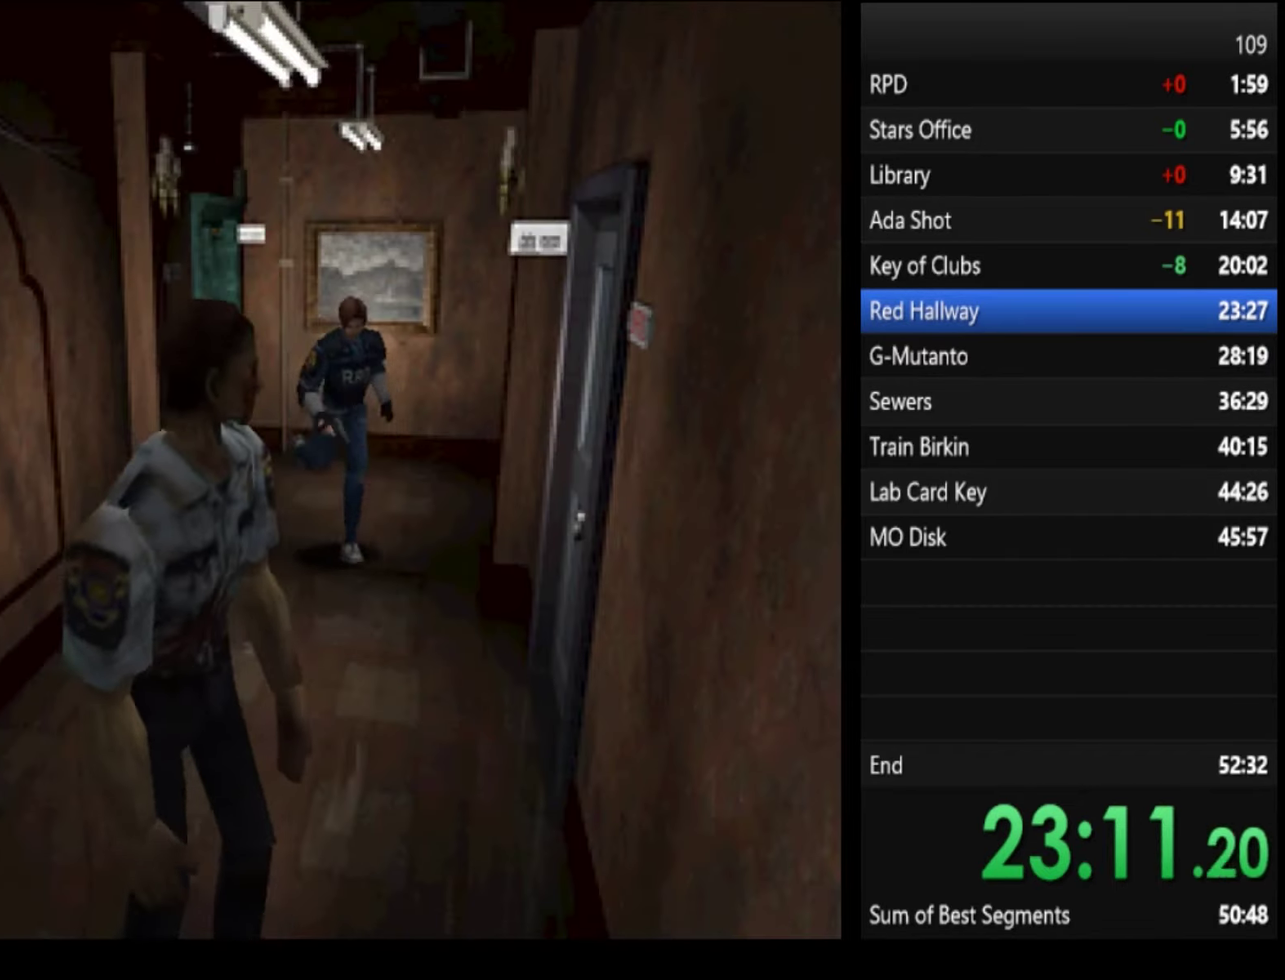
{"buttons": ["SQUARE"], "left_stick": "up", "right_stick": "center", "events": [[134, "left_stick", "up"], [334, "left_stick", "up-right"], [467, "left_stick", "up"]]}
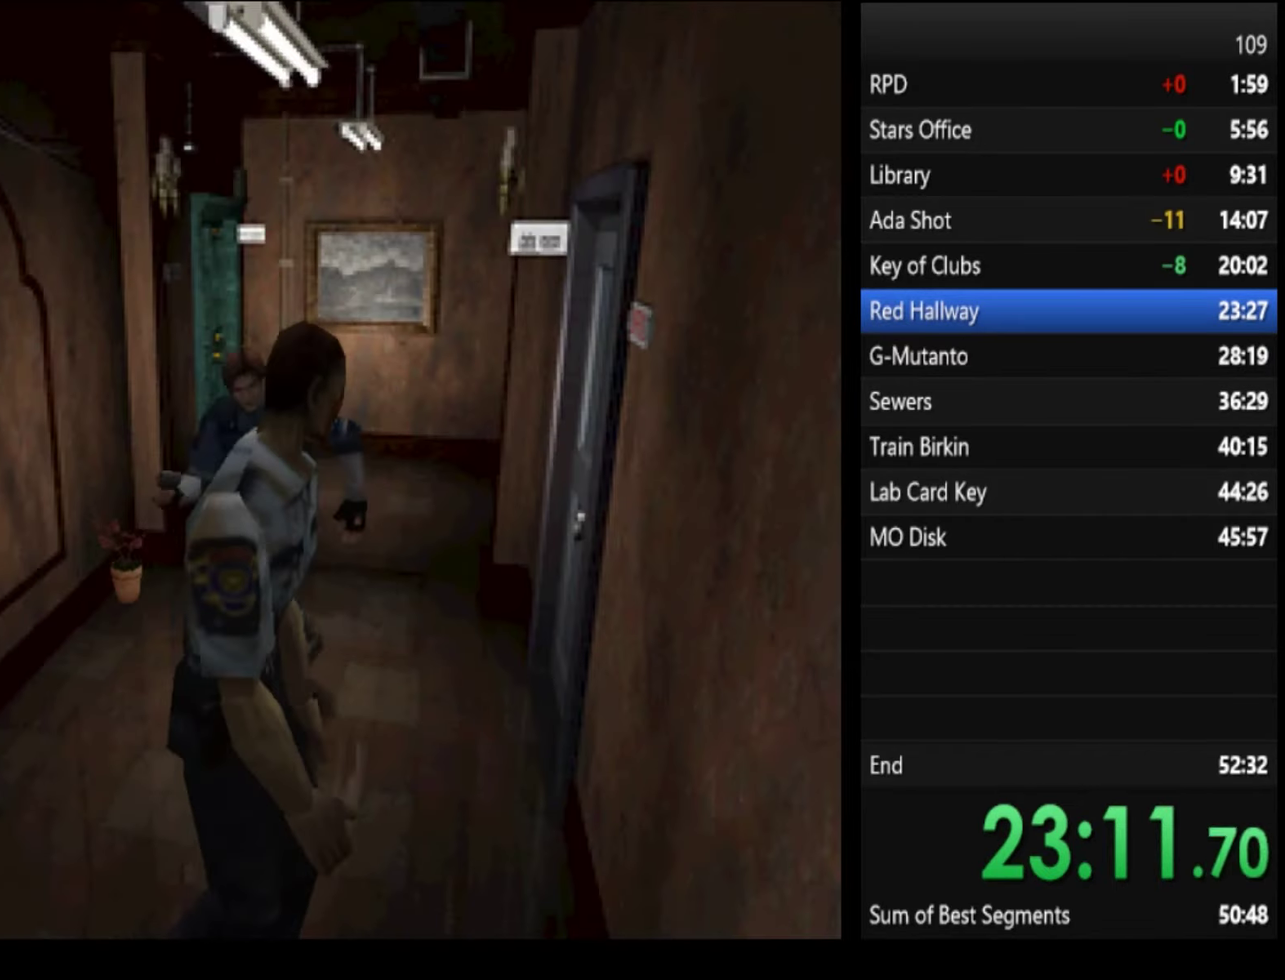
{"buttons": ["SQUARE"], "left_stick": "up-left", "right_stick": "center", "events": [[434, "left_stick", "up-left"]]}
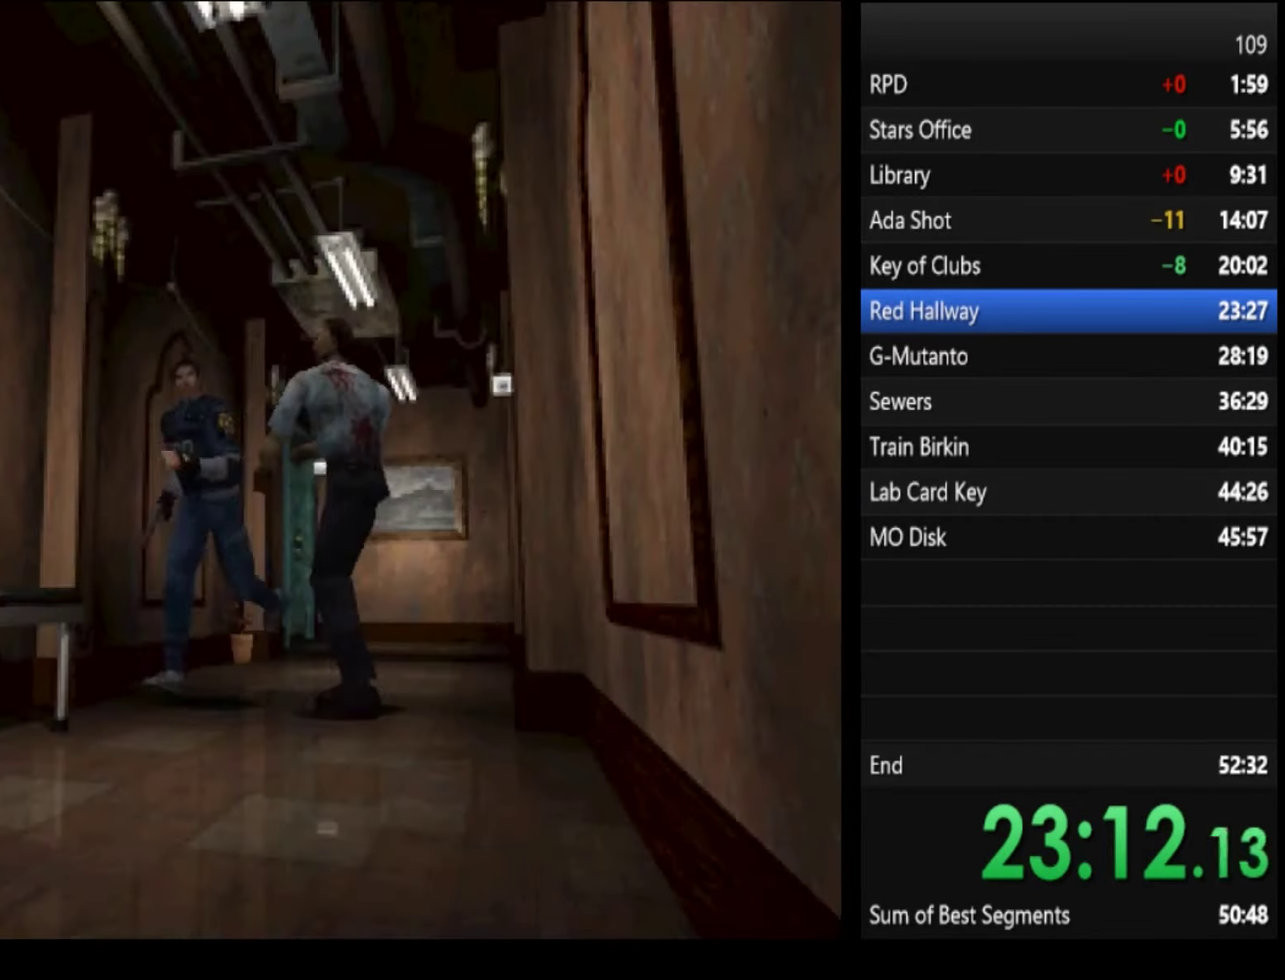
{"buttons": ["SQUARE"], "left_stick": "up-right", "right_stick": "center", "events": [[334, "left_stick", "up"], [434, "left_stick", "up-right"]]}
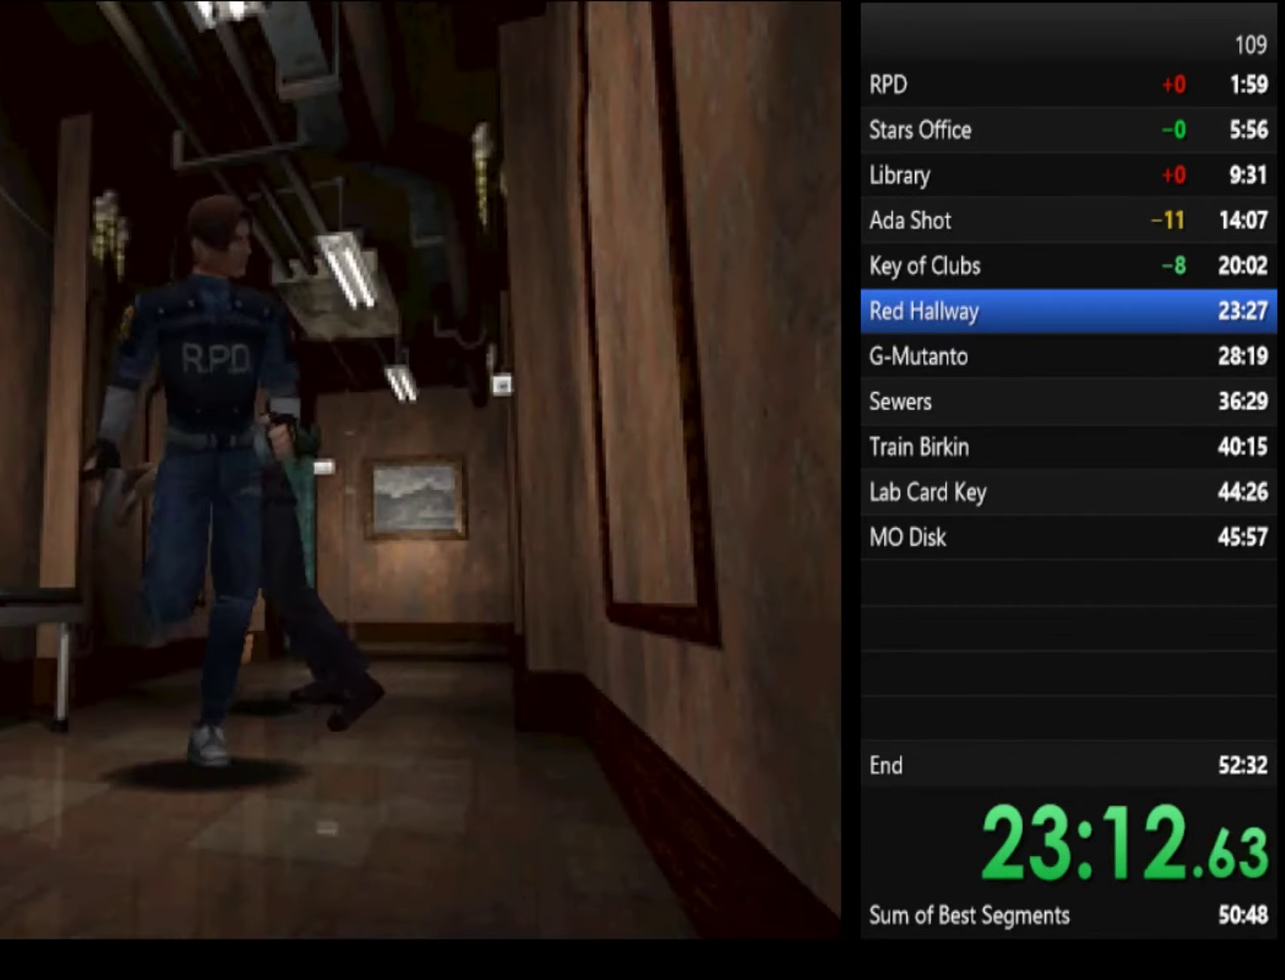
{"buttons": ["SQUARE"], "left_stick": "up", "right_stick": "center", "events": [[267, "left_stick", "up"]]}
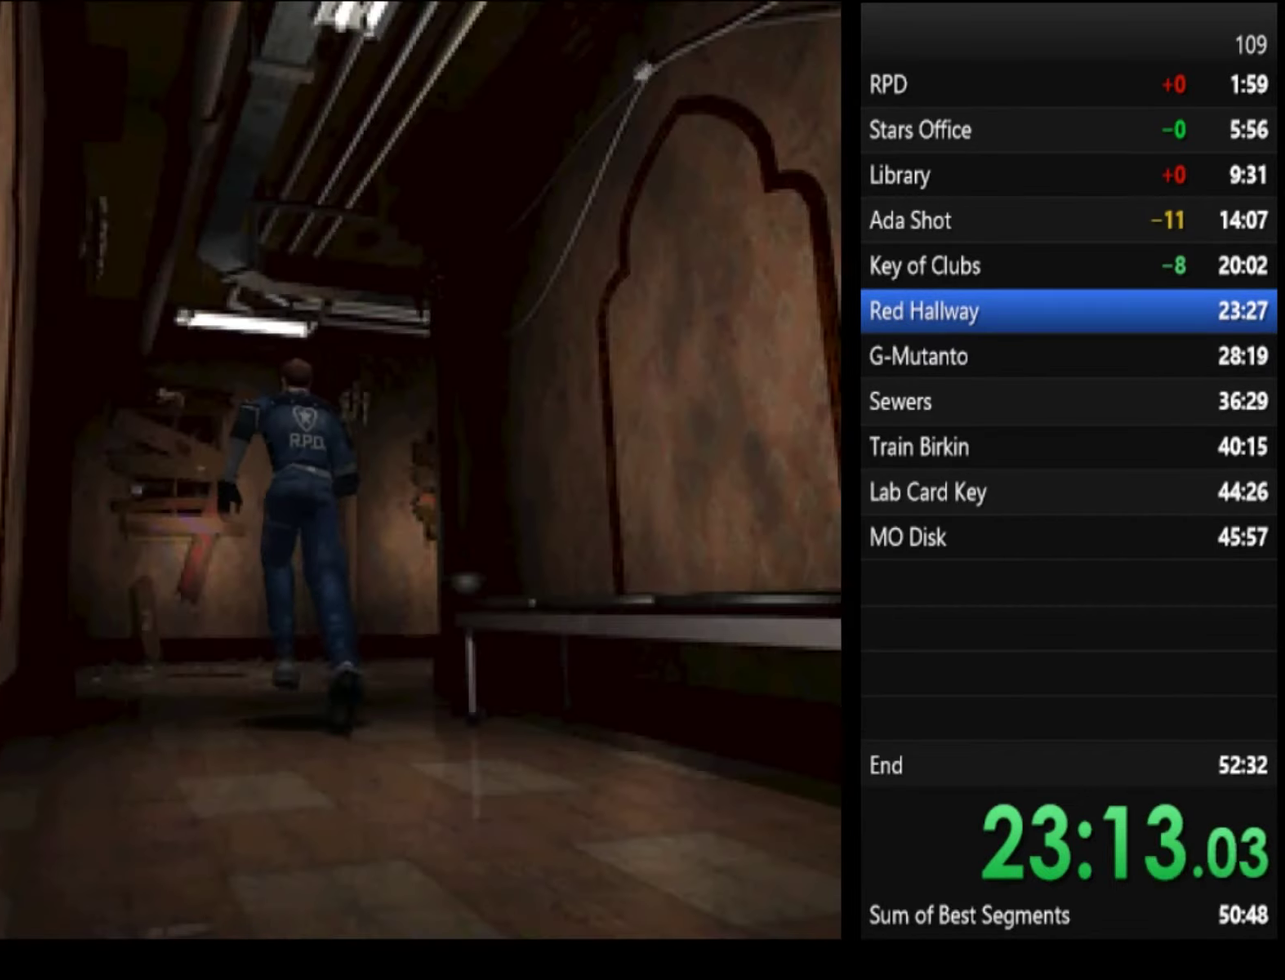
{"buttons": ["SQUARE"], "left_stick": "up-right", "right_stick": "center", "events": [[200, "left_stick", "up-right"], [300, "left_stick", "up"], [467, "left_stick", "up-right"]]}
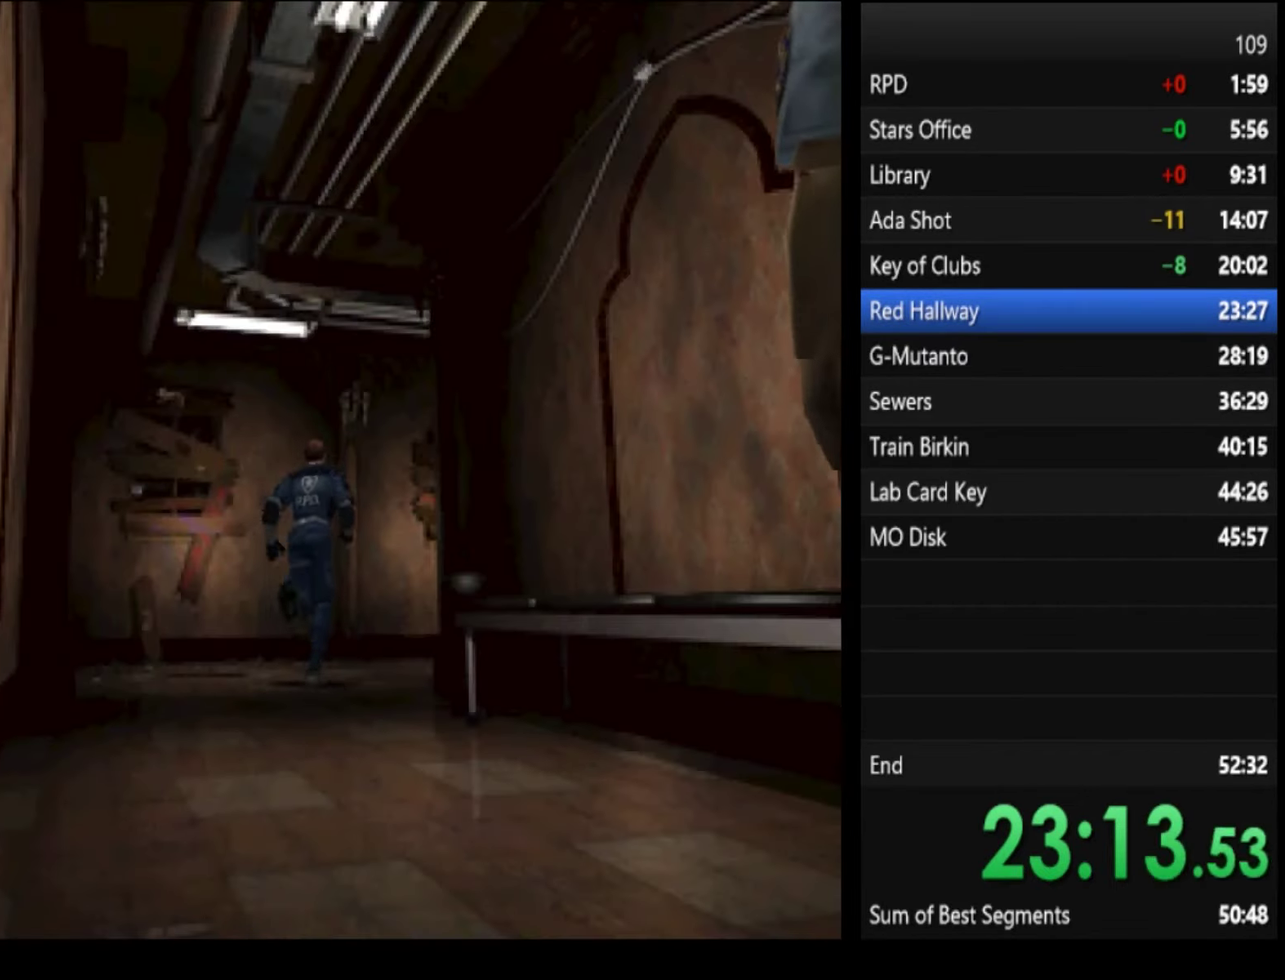
{"buttons": ["SQUARE"], "left_stick": "up-right", "right_stick": "center"}
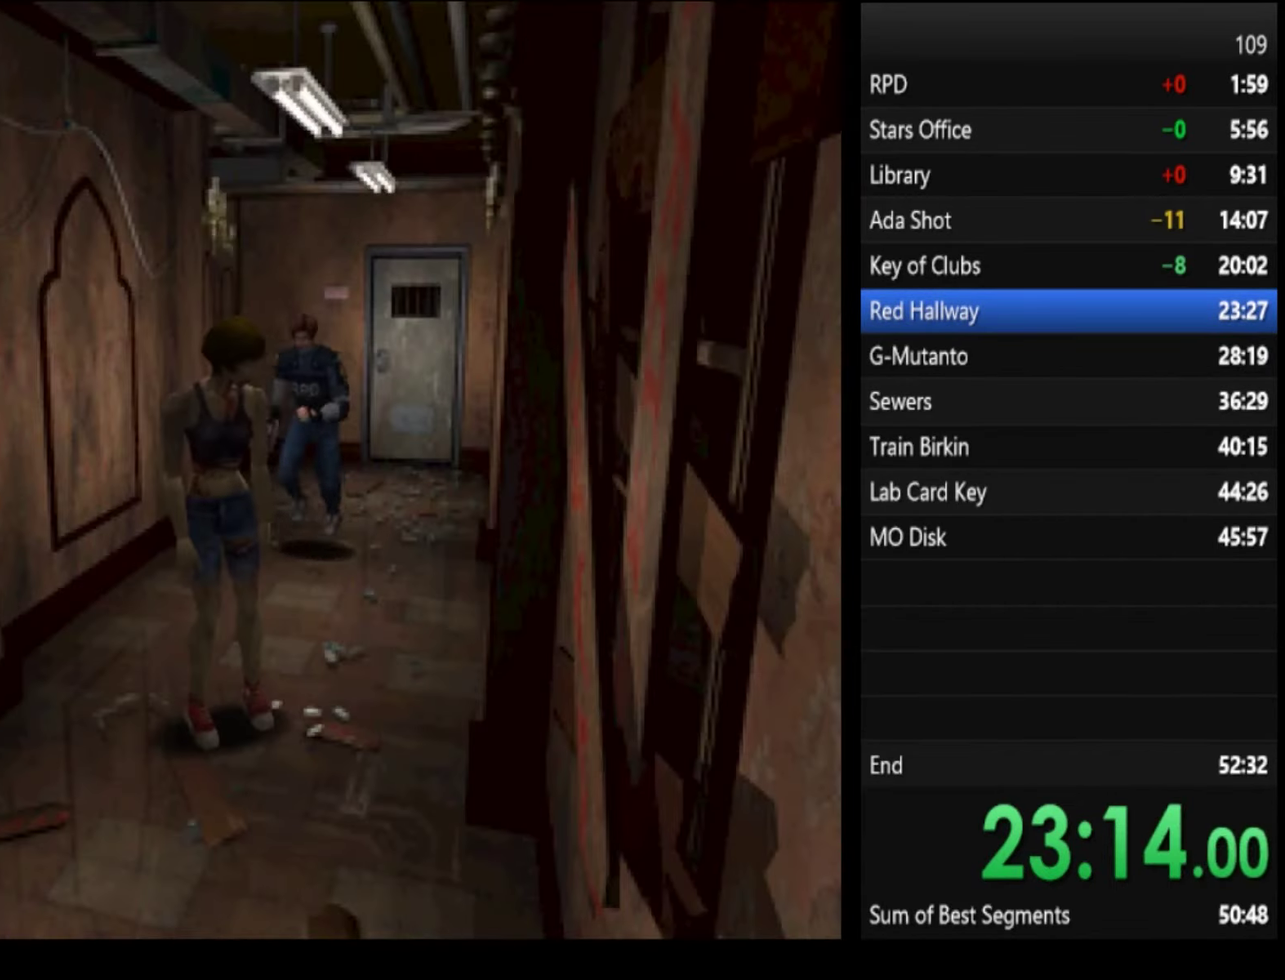
{"buttons": ["SQUARE"], "left_stick": "up", "right_stick": "center", "events": [[34, "left_stick", "up"], [134, "left_stick", "up-right"], [234, "left_stick", "up"]]}
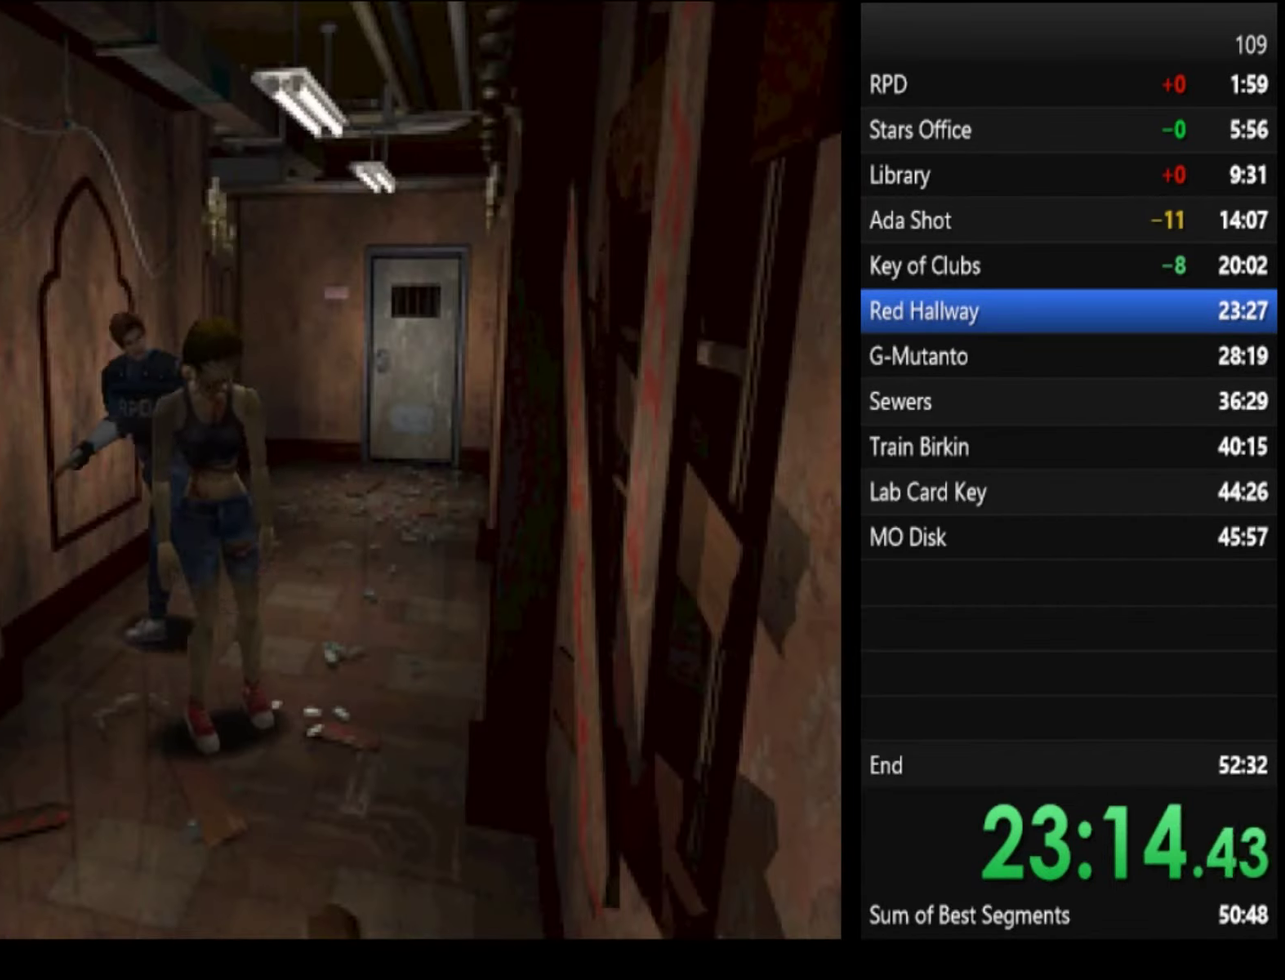
{"buttons": ["SQUARE"], "left_stick": "up-left", "right_stick": "center", "events": [[34, "left_stick", "up-left"]]}
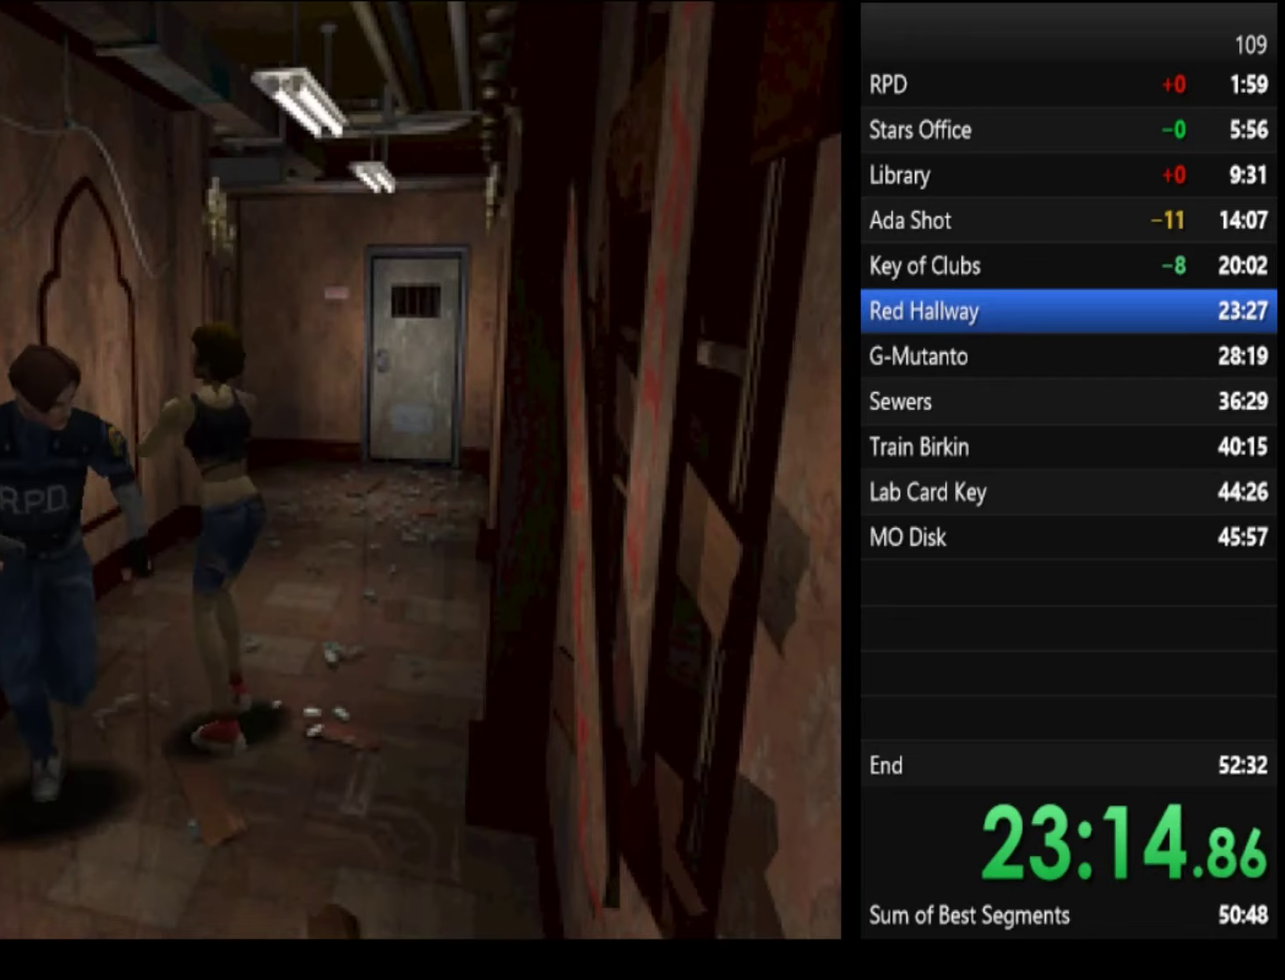
{"buttons": ["SQUARE"], "left_stick": "up-right", "right_stick": "center", "events": [[233, "left_stick", "up-right"]]}
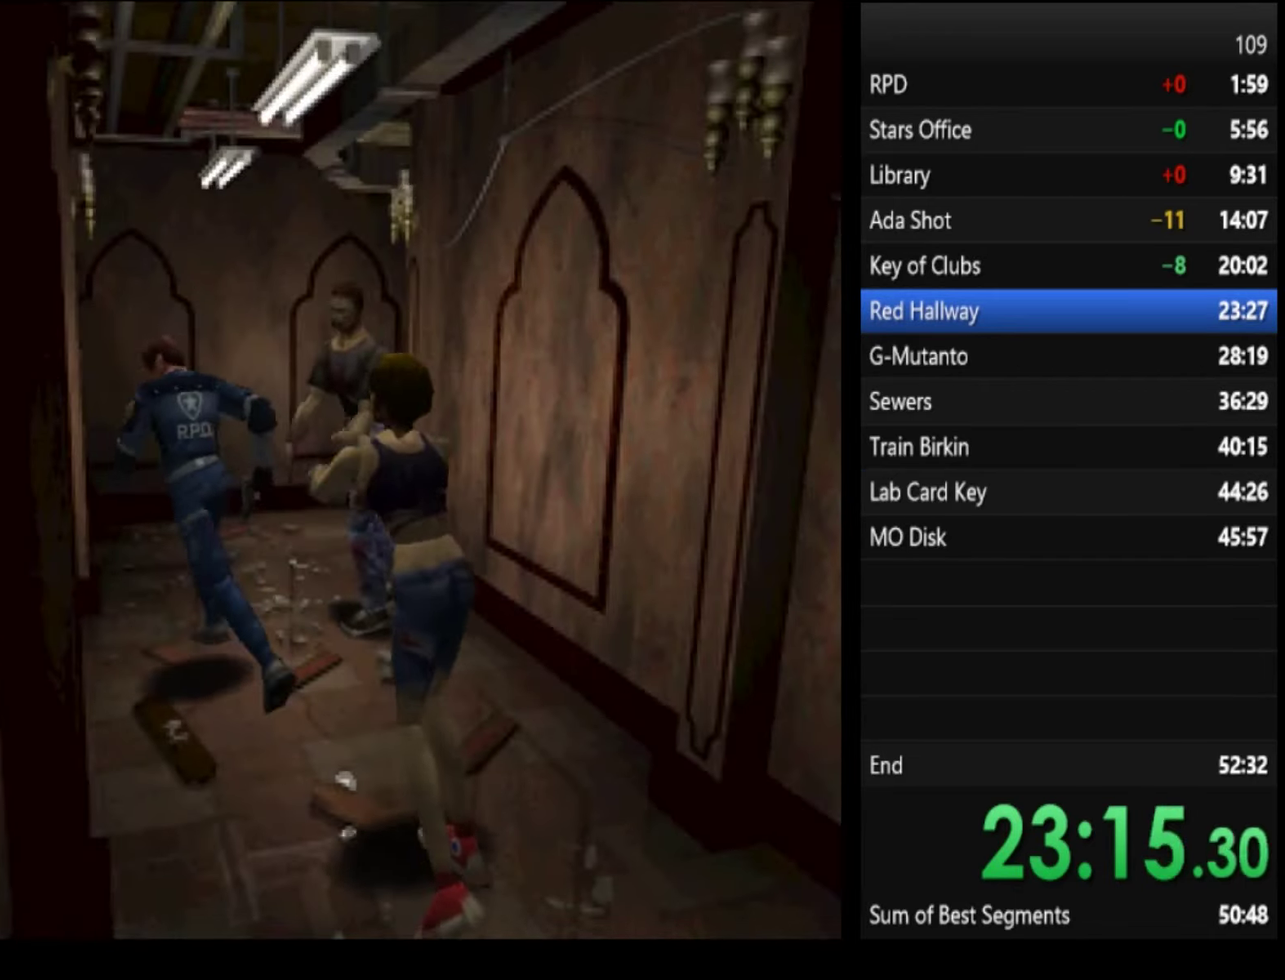
{"buttons": ["SQUARE"], "left_stick": "up-right", "right_stick": "center"}
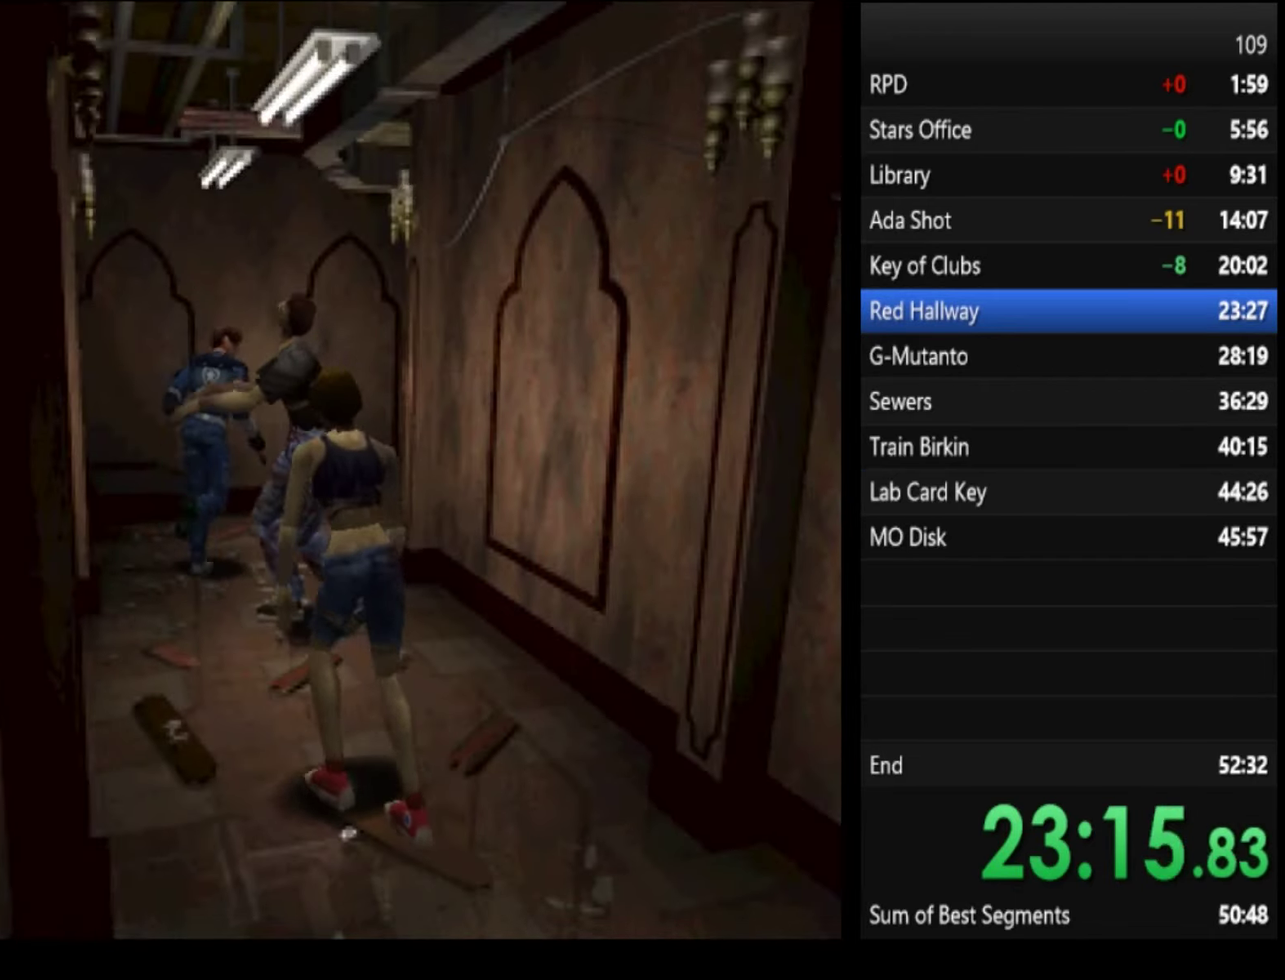
{"buttons": ["SQUARE"], "left_stick": "up-right", "right_stick": "center", "events": [[100, "left_stick", "up"], [233, "left_stick", "up-right"], [333, "left_stick", "up"], [433, "left_stick", "up-right"]]}